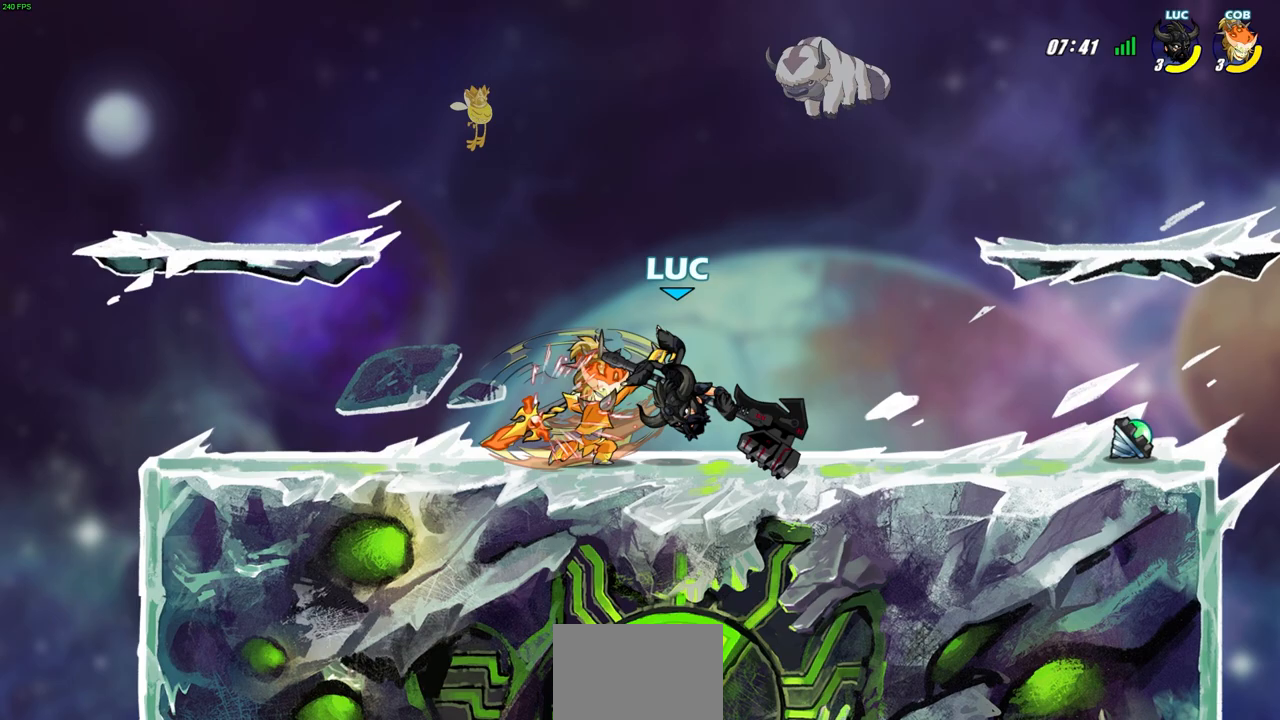
Gameplay with a controller (PlayStation layout); each line is a JSON object with the inputs held at the frame after it. "events" lists button and stick changes between this image and that frame as [ms after this image, input, new state], when the widget could be followed in between.
{"buttons": ["CROSS", "R2"], "left_stick": "up-right", "right_stick": "center", "events": [[233, "left_stick", "right"], [333, "left_stick", "up-right"], [383, "CROSS", "down"], [467, "R2", "down"]]}
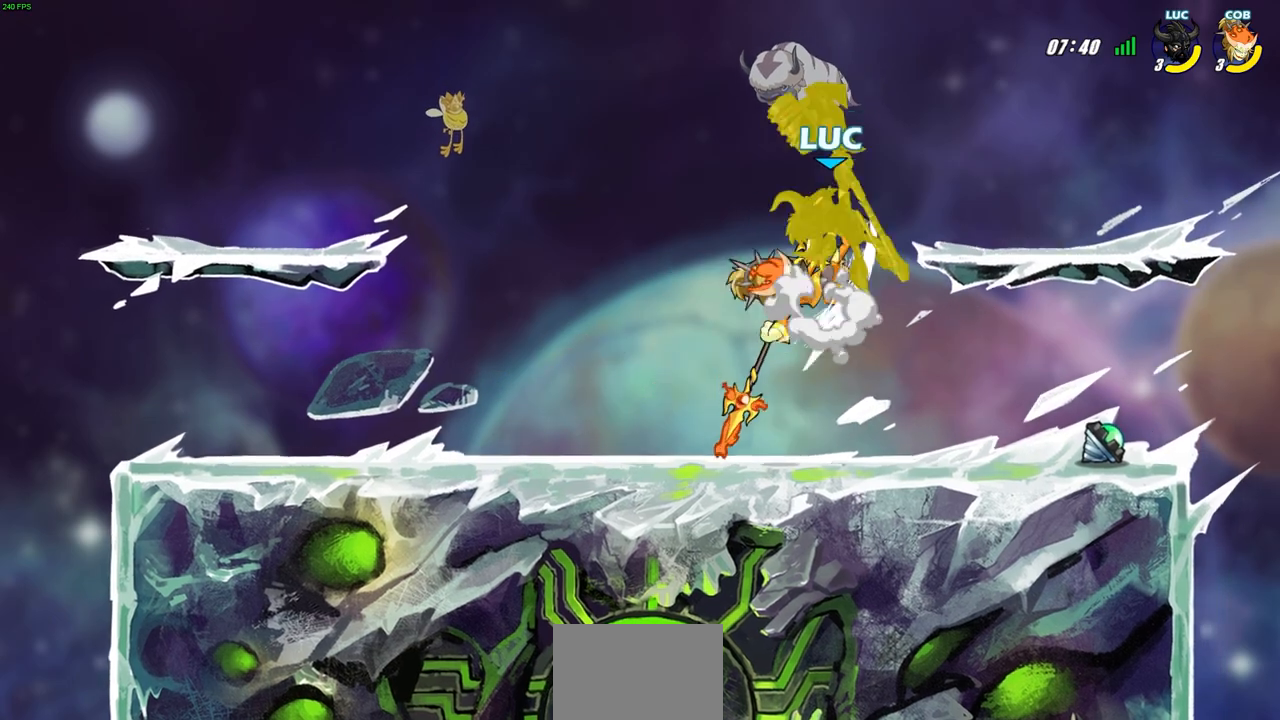
{"buttons": [], "left_stick": "center", "right_stick": "center", "events": [[83, "CROSS", "up"], [233, "left_stick", "center"], [267, "R2", "up"]]}
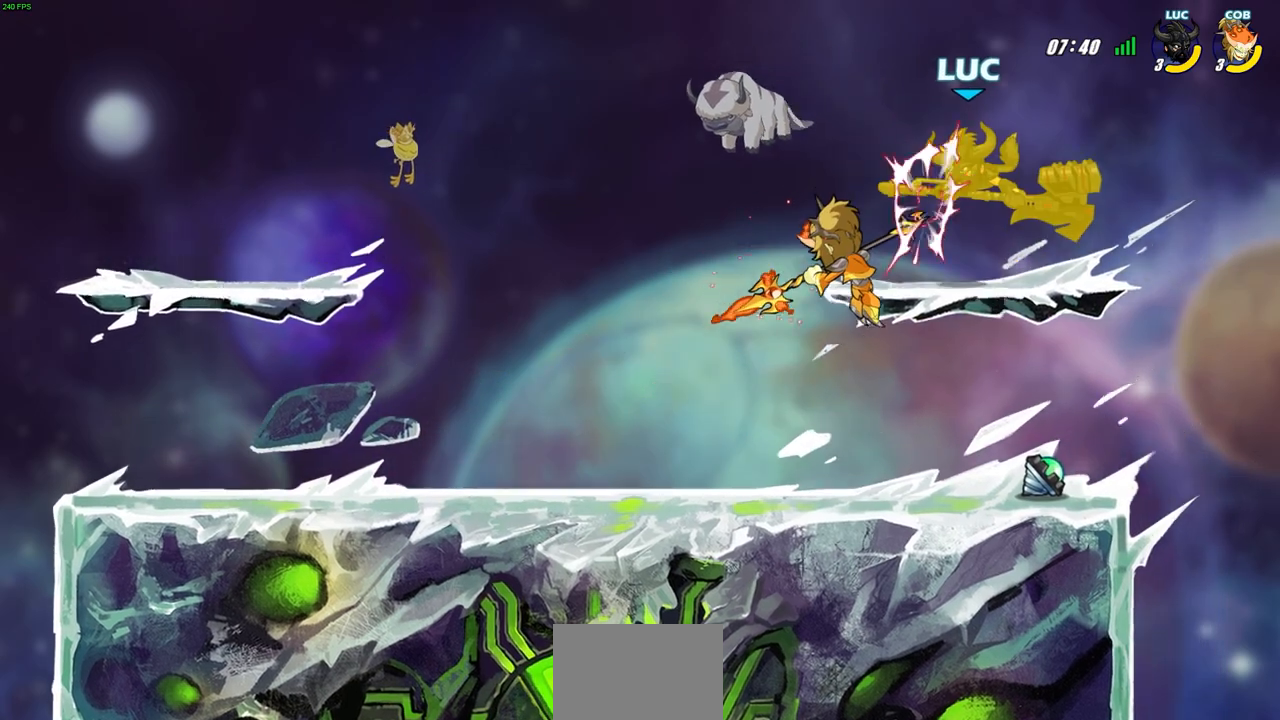
{"buttons": ["CROSS", "R2"], "left_stick": "up-left", "right_stick": "center", "events": [[50, "left_stick", "up-left"], [217, "CROSS", "down"], [283, "R2", "down"]]}
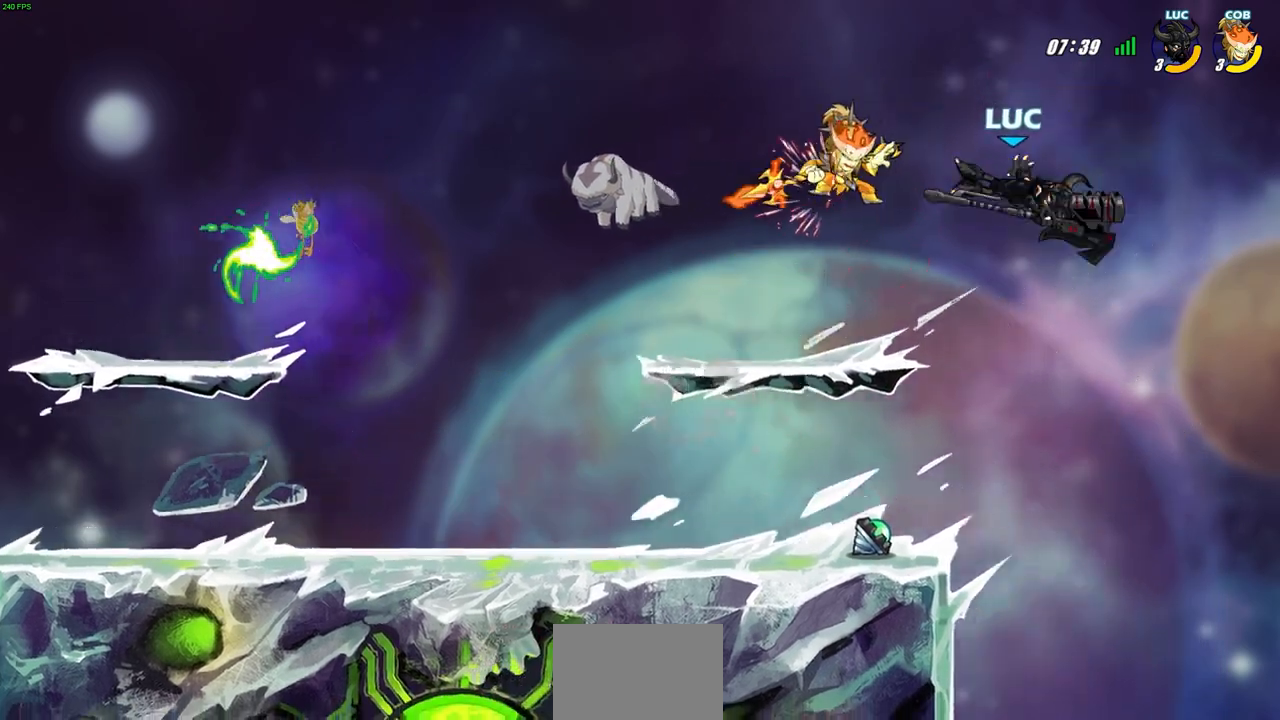
{"buttons": [], "left_stick": "left", "right_stick": "center", "events": [[33, "CROSS", "up"], [50, "R2", "up"], [67, "left_stick", "center"], [117, "left_stick", "down"], [317, "left_stick", "right"], [500, "left_stick", "left"]]}
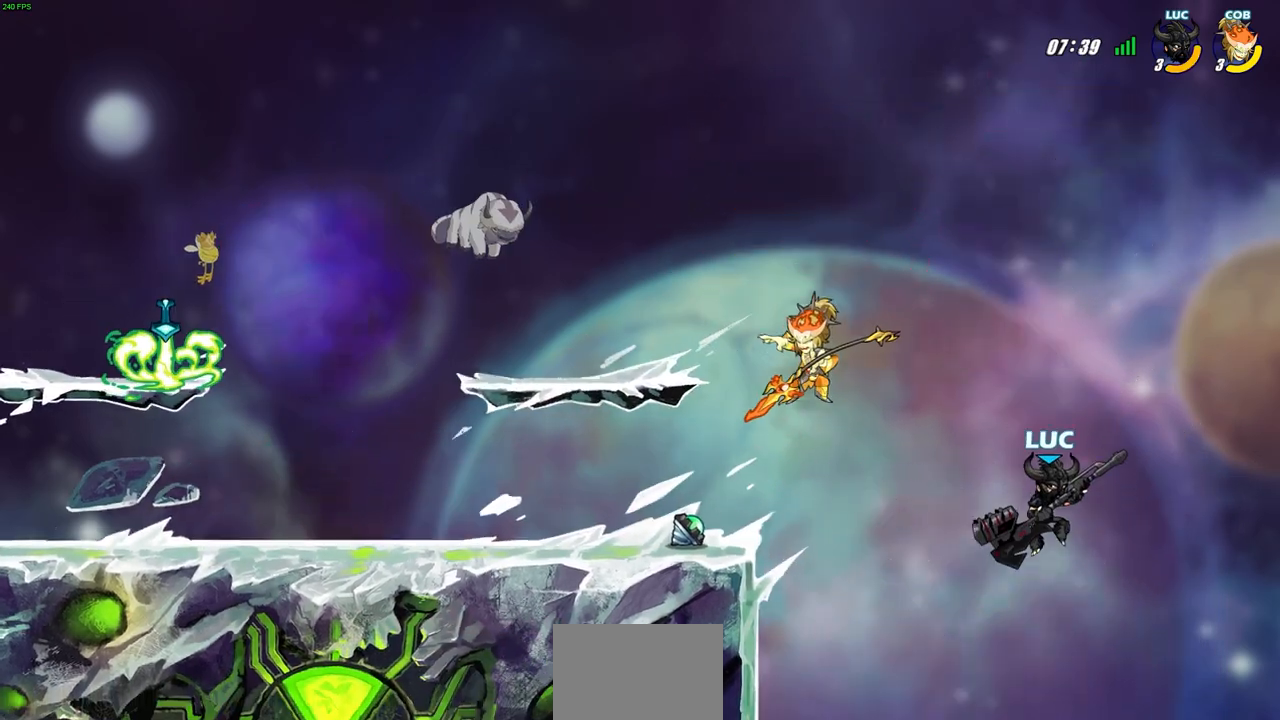
{"buttons": [], "left_stick": "left", "right_stick": "center", "events": [[300, "CROSS", "down"], [483, "CROSS", "up"]]}
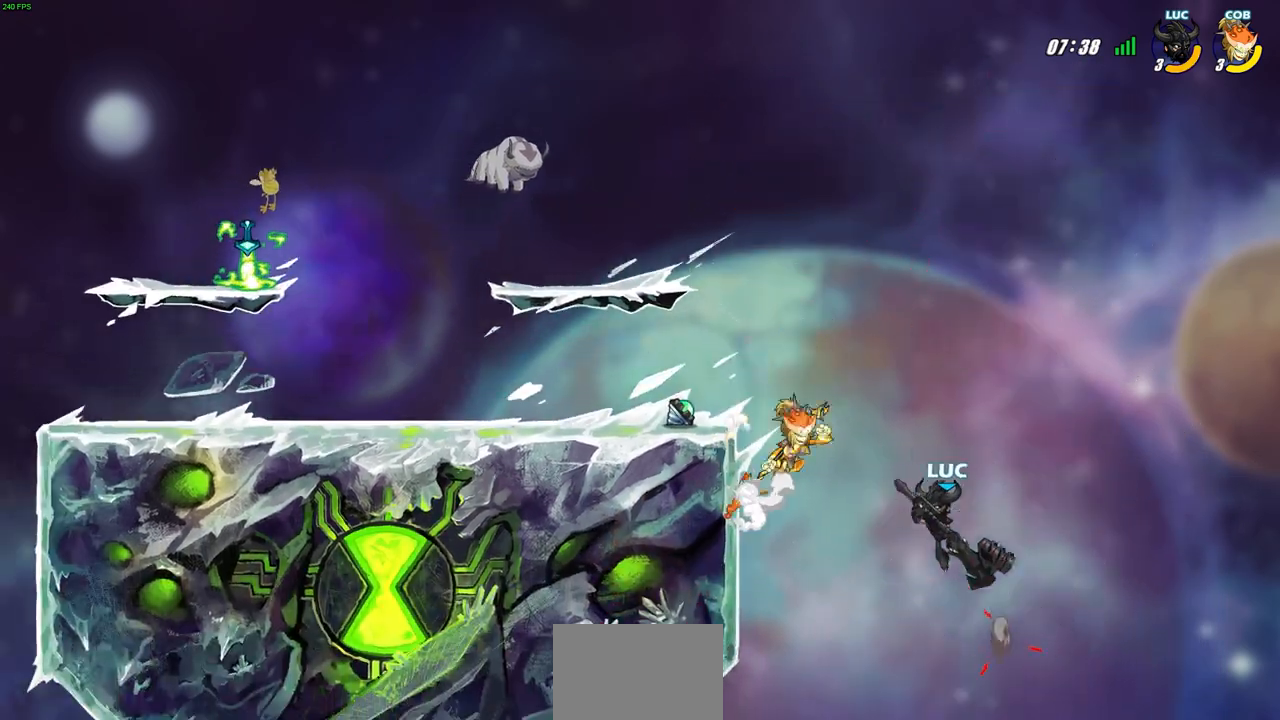
{"buttons": [], "left_stick": "up-left", "right_stick": "center", "events": [[17, "SQUARE", "down"], [67, "left_stick", "up"], [100, "SQUARE", "up"], [367, "left_stick", "up-left"]]}
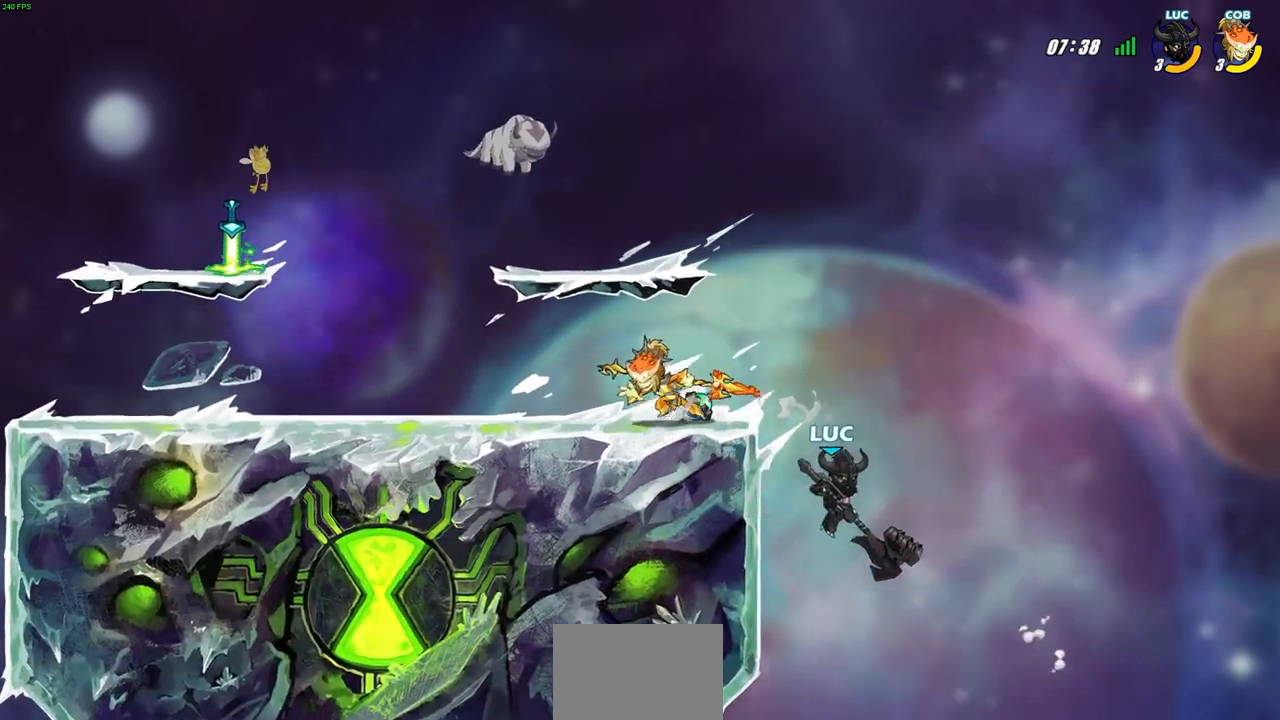
{"buttons": [], "left_stick": "left", "right_stick": "center", "events": [[267, "left_stick", "right"], [350, "left_stick", "left"]]}
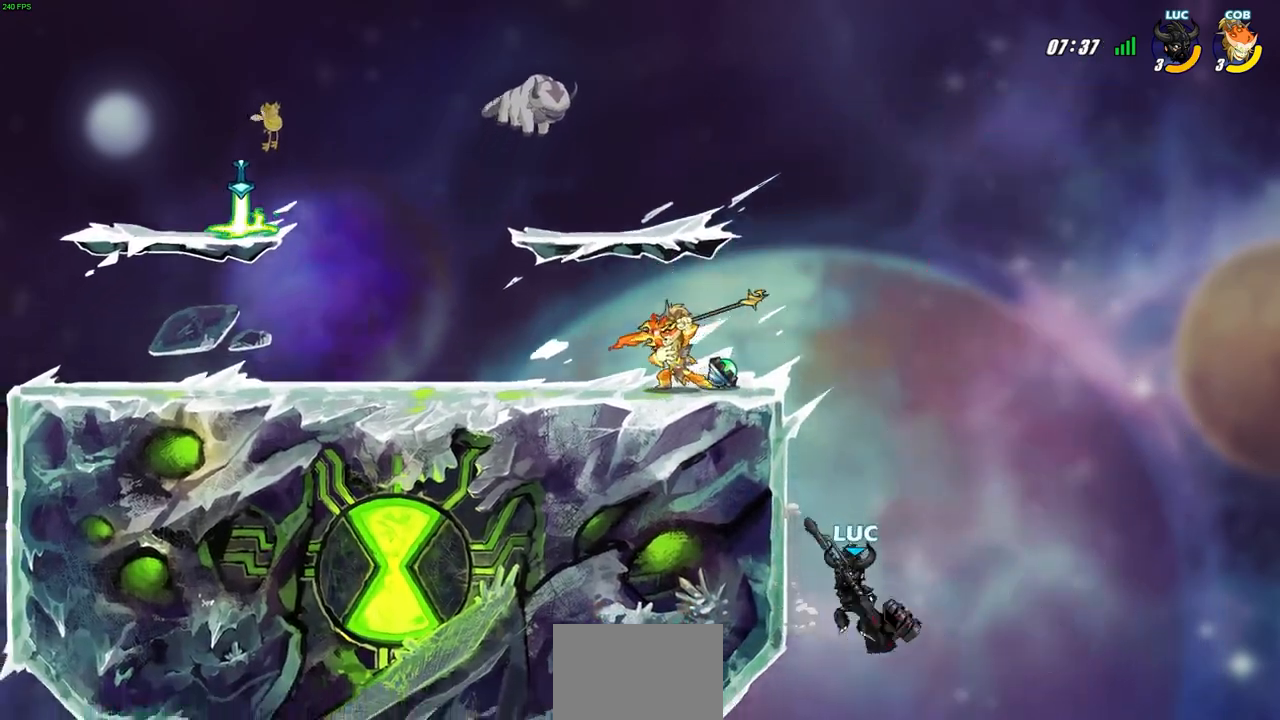
{"buttons": [], "left_stick": "up-left", "right_stick": "center", "events": [[83, "CROSS", "down"], [150, "left_stick", "up"], [183, "CROSS", "up"], [267, "CIRCLE", "down"], [283, "left_stick", "center"], [367, "CIRCLE", "up"], [467, "left_stick", "up-left"]]}
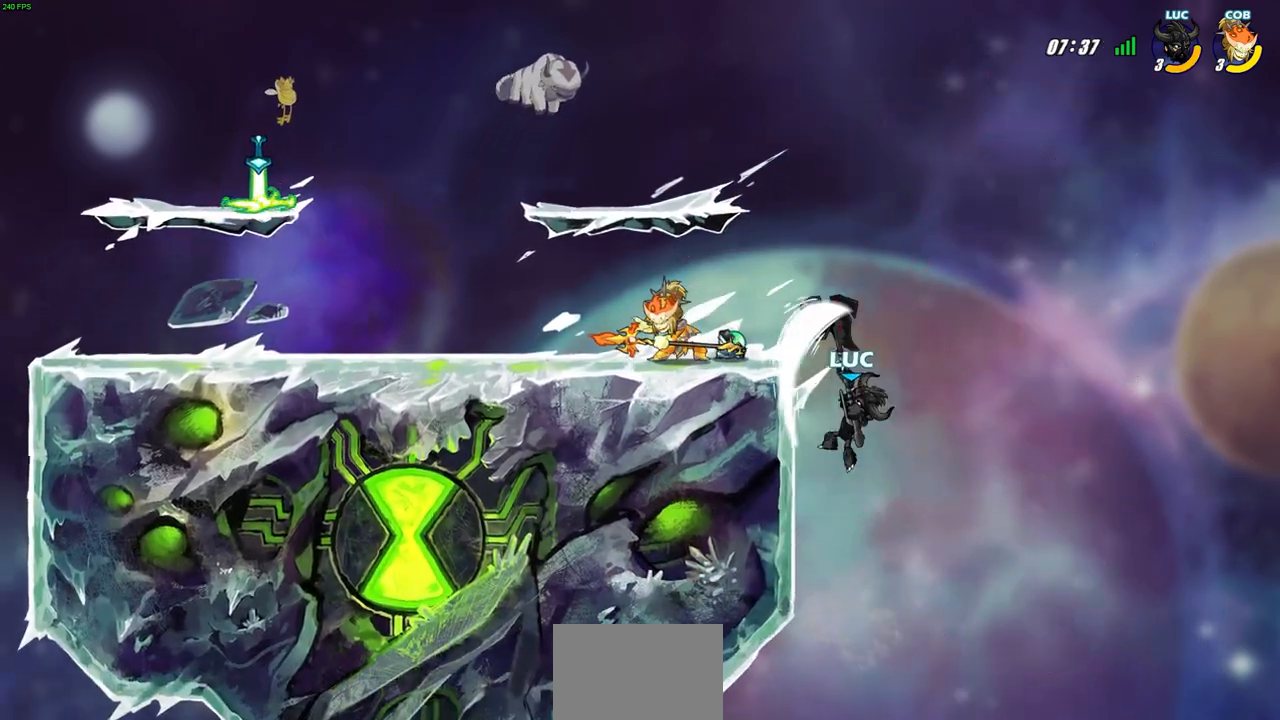
{"buttons": [], "left_stick": "up-left", "right_stick": "center", "events": [[33, "left_stick", "up-right"], [467, "left_stick", "up-left"]]}
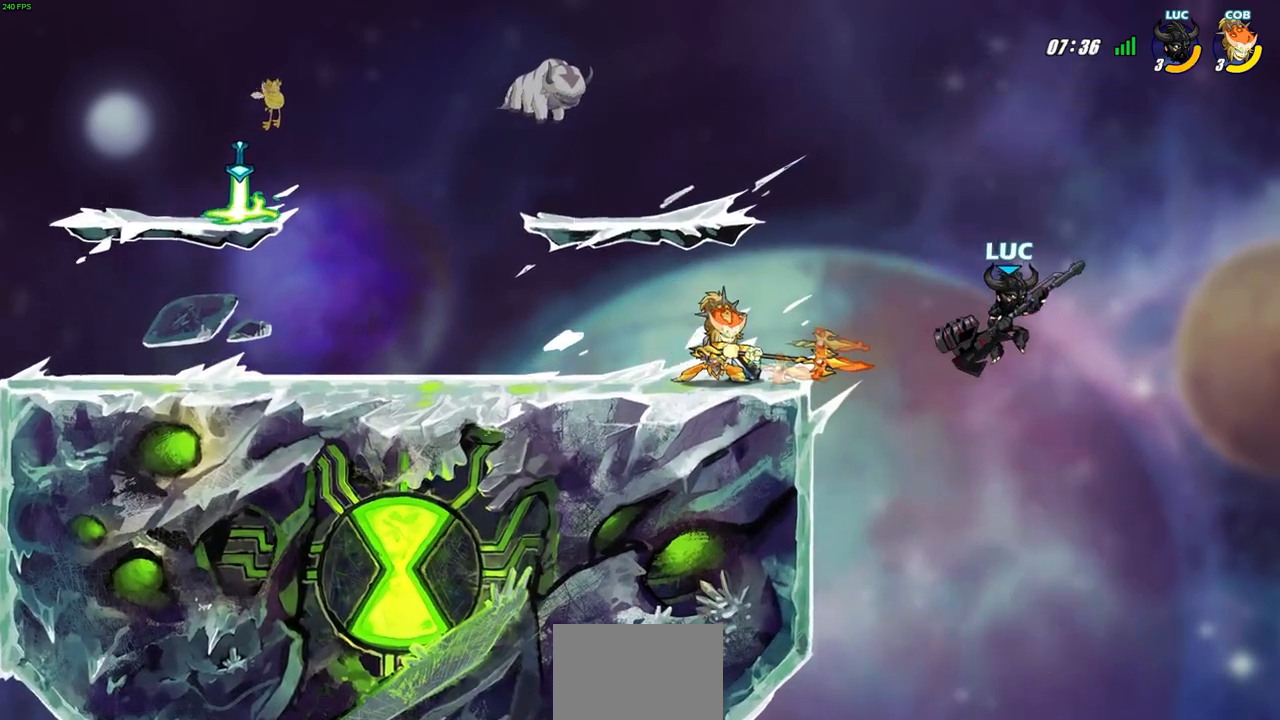
{"buttons": [], "left_stick": "center", "right_stick": "center", "events": [[17, "left_stick", "left"], [50, "R2", "down"], [67, "CIRCLE", "down"], [150, "CIRCLE", "up"], [167, "R2", "up"], [233, "left_stick", "center"], [350, "left_stick", "left"], [500, "left_stick", "center"]]}
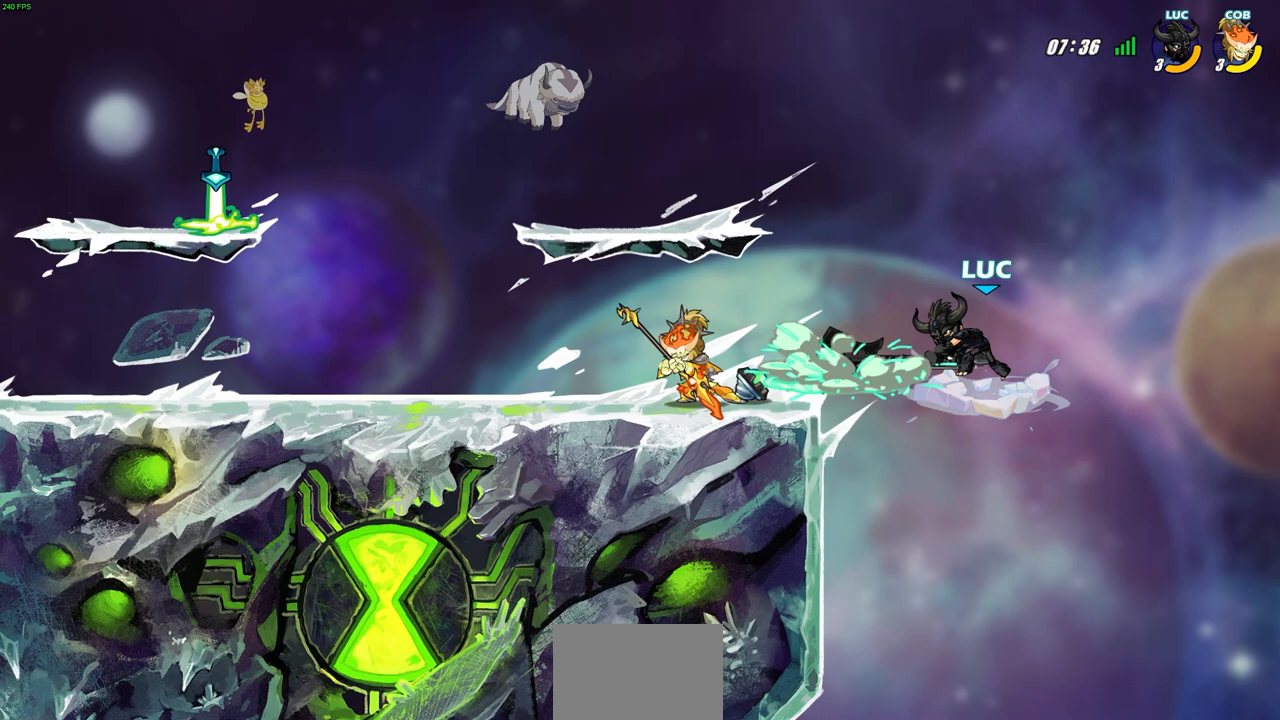
{"buttons": ["CROSS"], "left_stick": "right", "right_stick": "center", "events": [[300, "left_stick", "right"], [450, "CROSS", "down"]]}
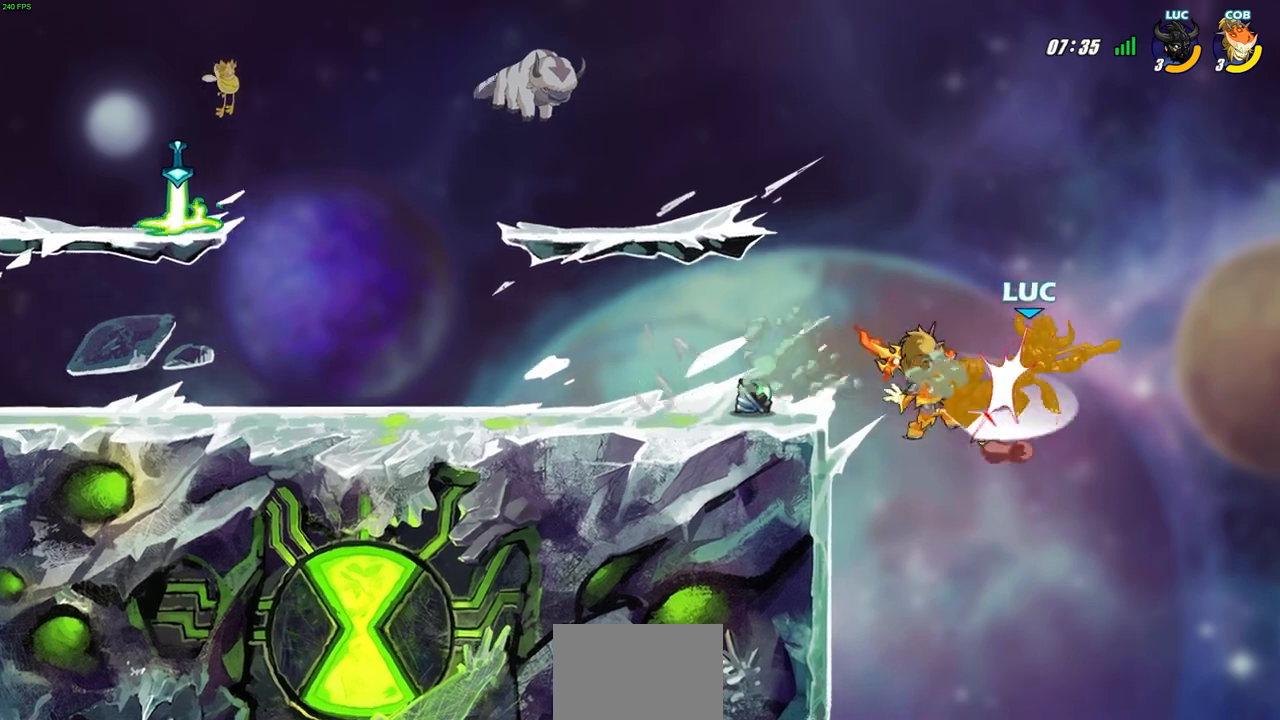
{"buttons": ["CROSS"], "left_stick": "up-left", "right_stick": "center", "events": [[133, "CROSS", "up"], [150, "left_stick", "up-left"], [500, "CROSS", "down"]]}
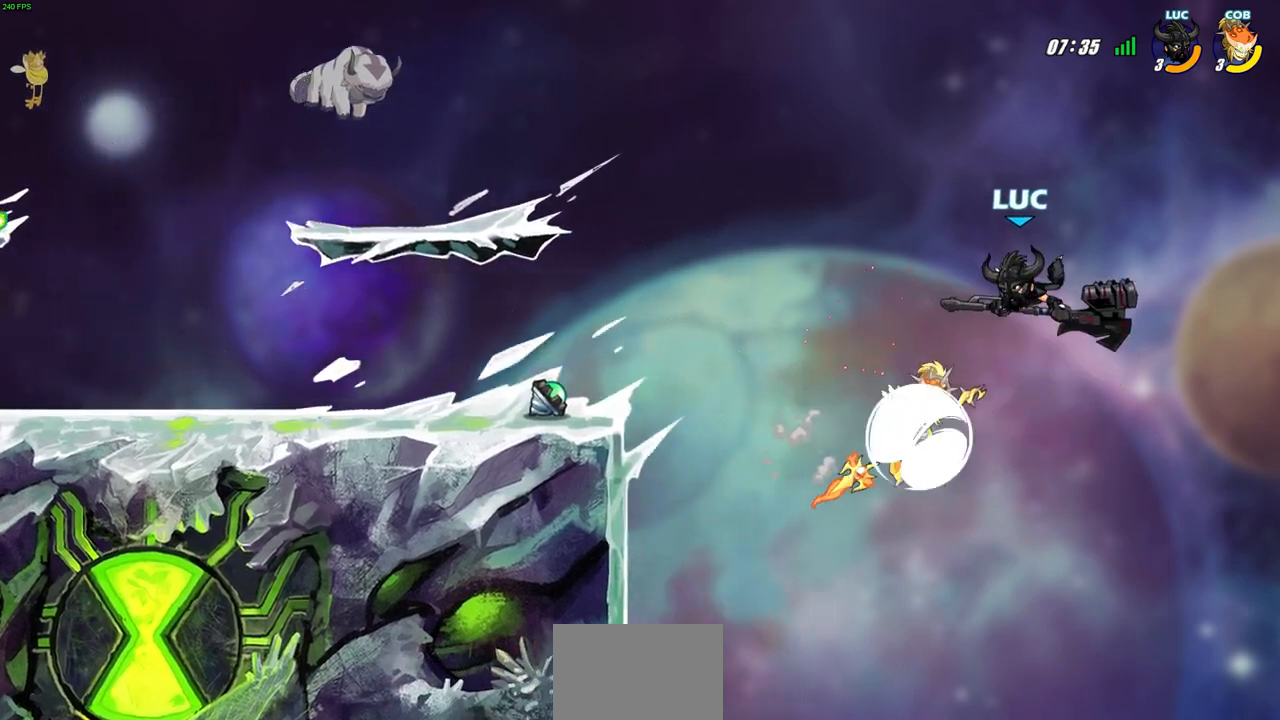
{"buttons": [], "left_stick": "center", "right_stick": "center", "events": [[283, "CROSS", "up"], [433, "left_stick", "center"]]}
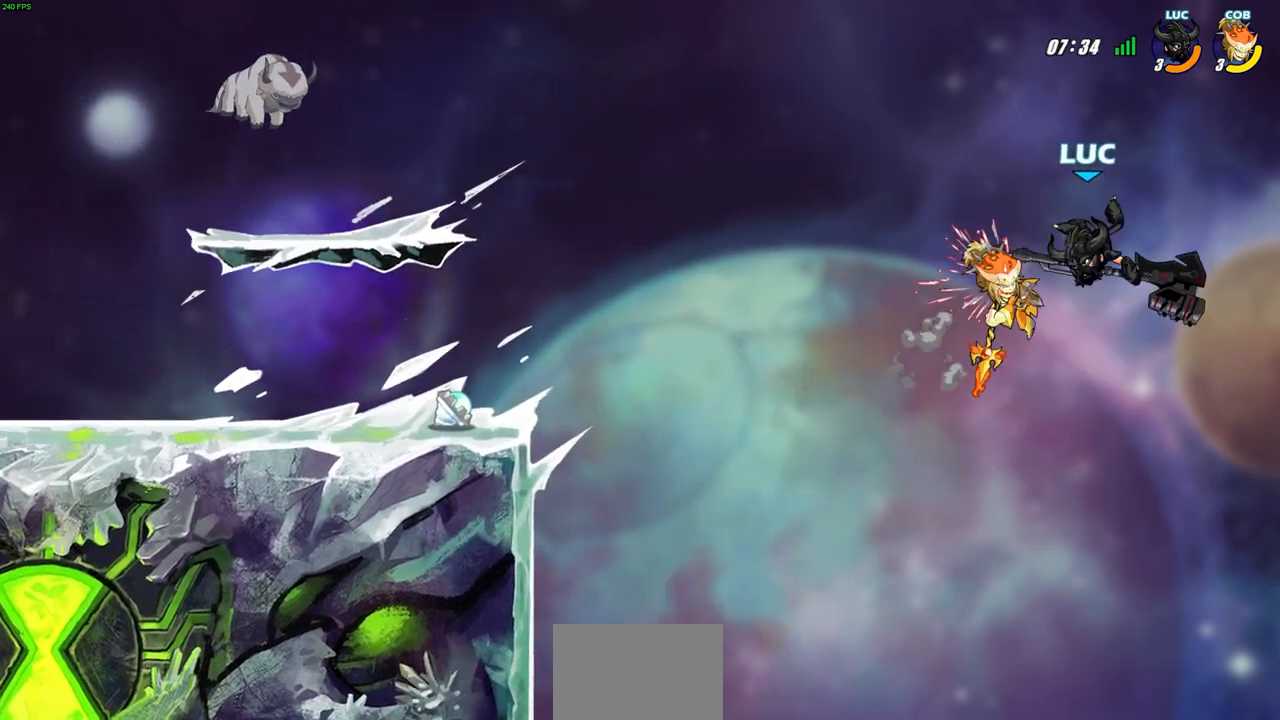
{"buttons": ["CROSS", "R2"], "left_stick": "up-left", "right_stick": "center", "events": [[250, "left_stick", "up-left"], [417, "CROSS", "down"], [450, "R2", "down"]]}
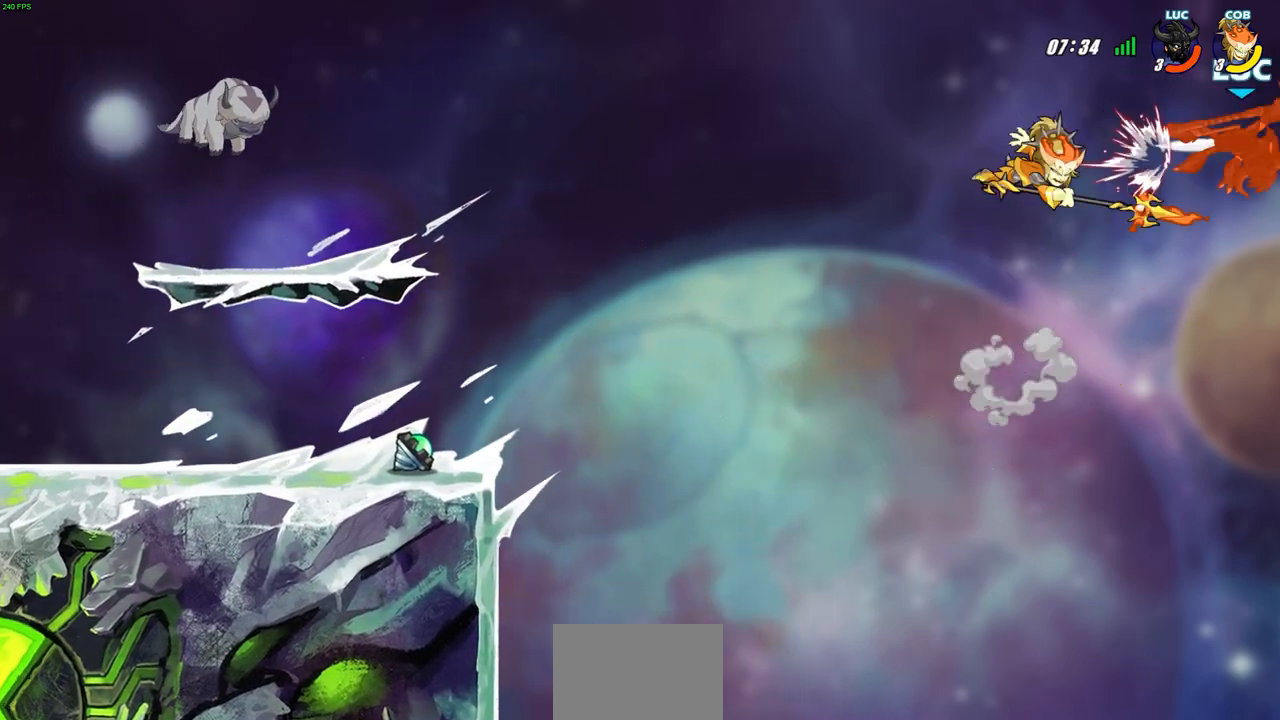
{"buttons": [], "left_stick": "up-left", "right_stick": "center", "events": [[167, "CROSS", "up"], [167, "R2", "up"]]}
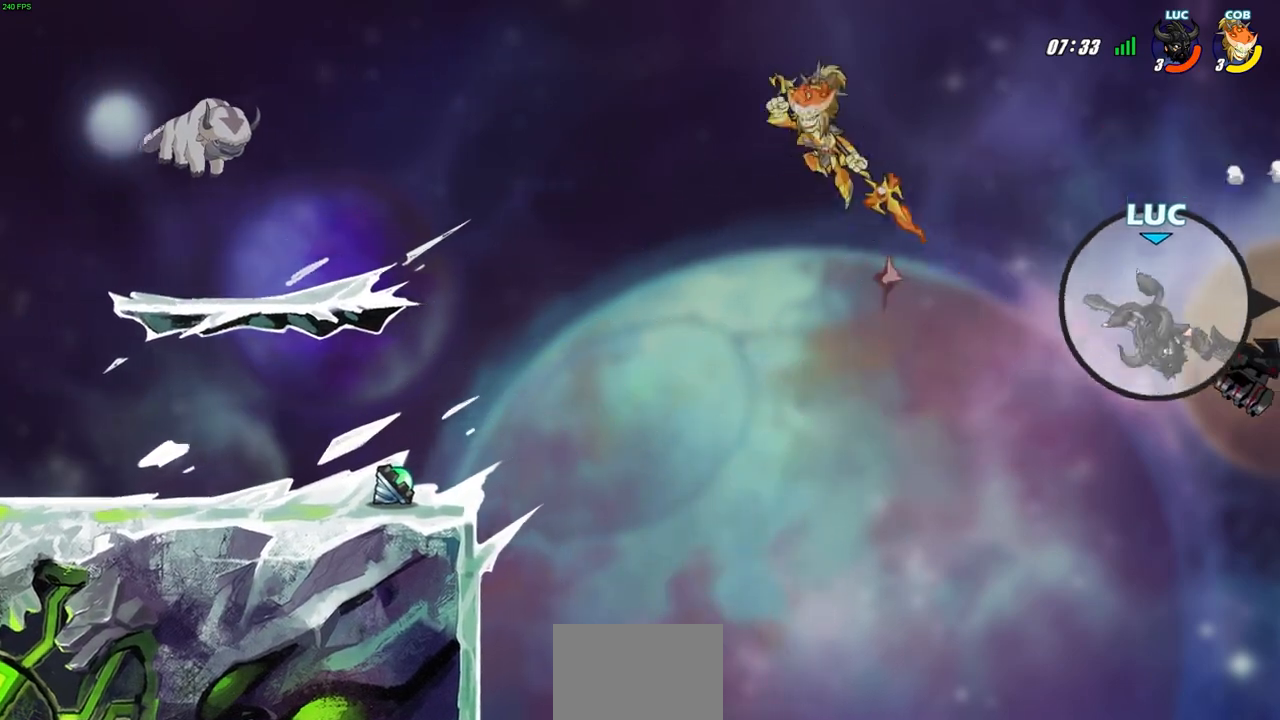
{"buttons": [], "left_stick": "up-left", "right_stick": "center", "events": [[283, "CROSS", "down"], [433, "CROSS", "up"]]}
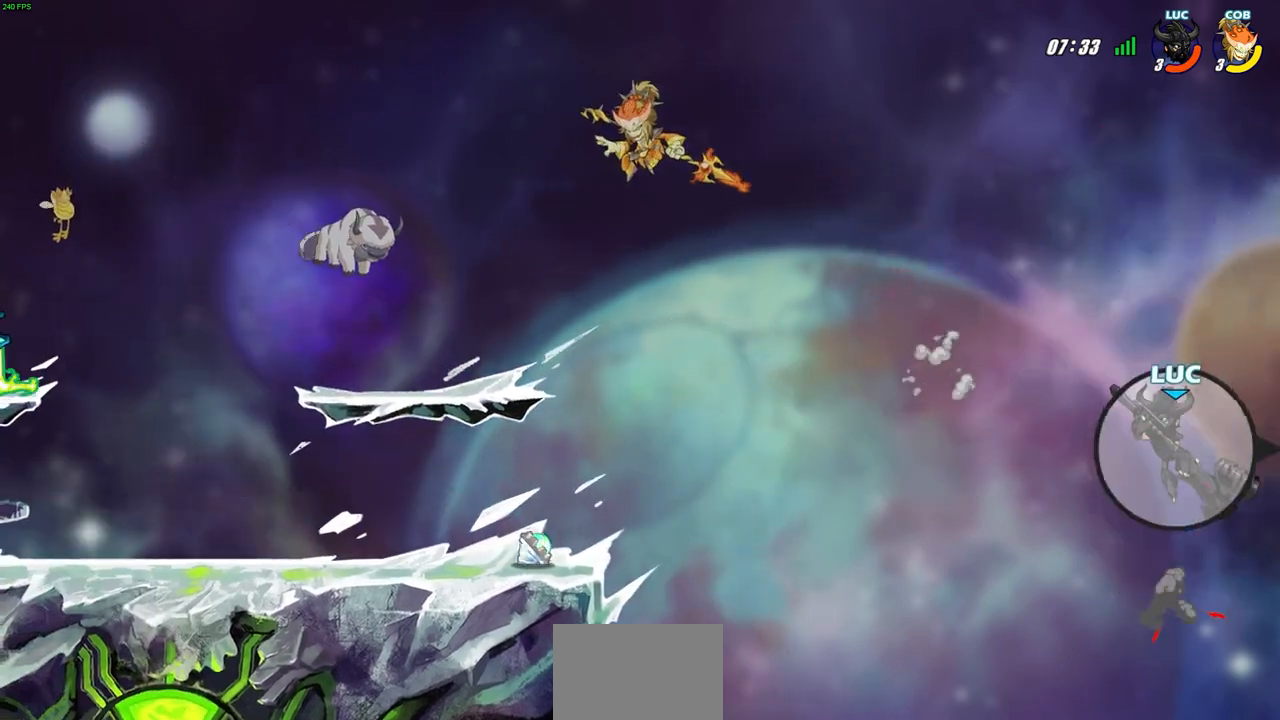
{"buttons": [], "left_stick": "up-left", "right_stick": "center", "events": [[100, "CIRCLE", "down"], [217, "CIRCLE", "up"], [317, "CIRCLE", "down"], [417, "CIRCLE", "up"]]}
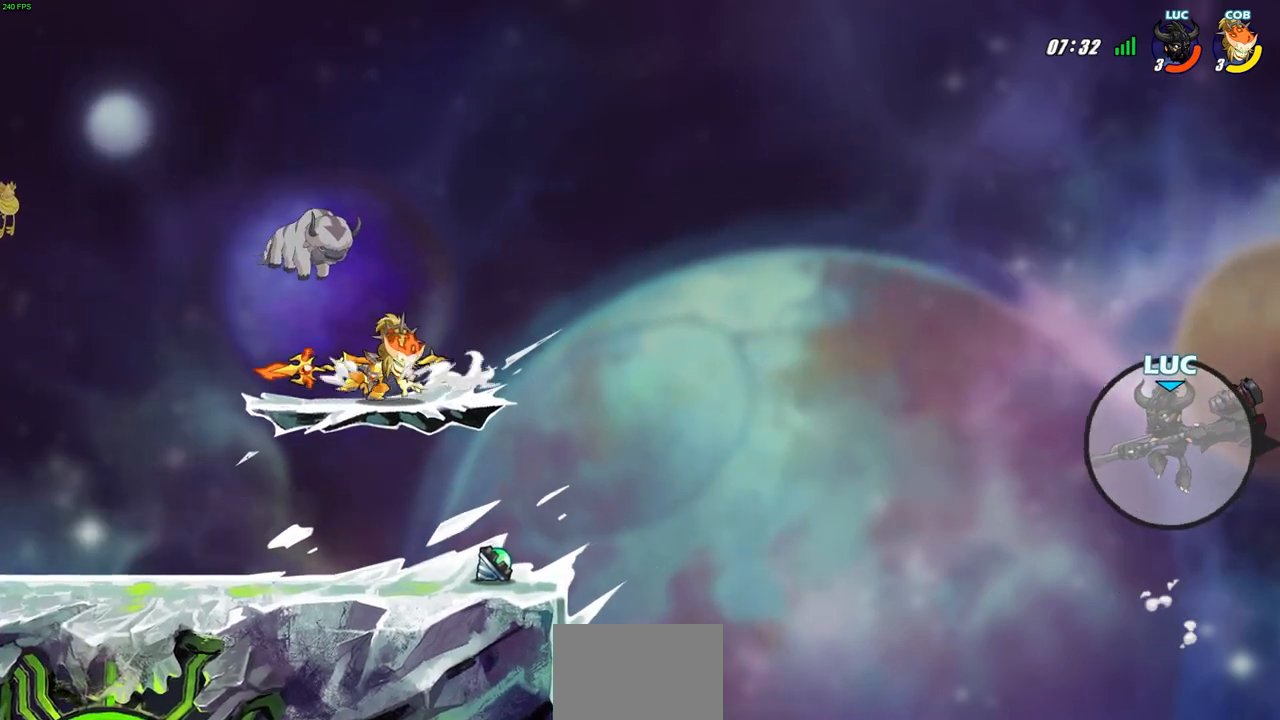
{"buttons": [], "left_stick": "up-left", "right_stick": "center", "events": [[17, "CIRCLE", "down"], [100, "CIRCLE", "up"], [200, "CIRCLE", "down"], [283, "CIRCLE", "up"]]}
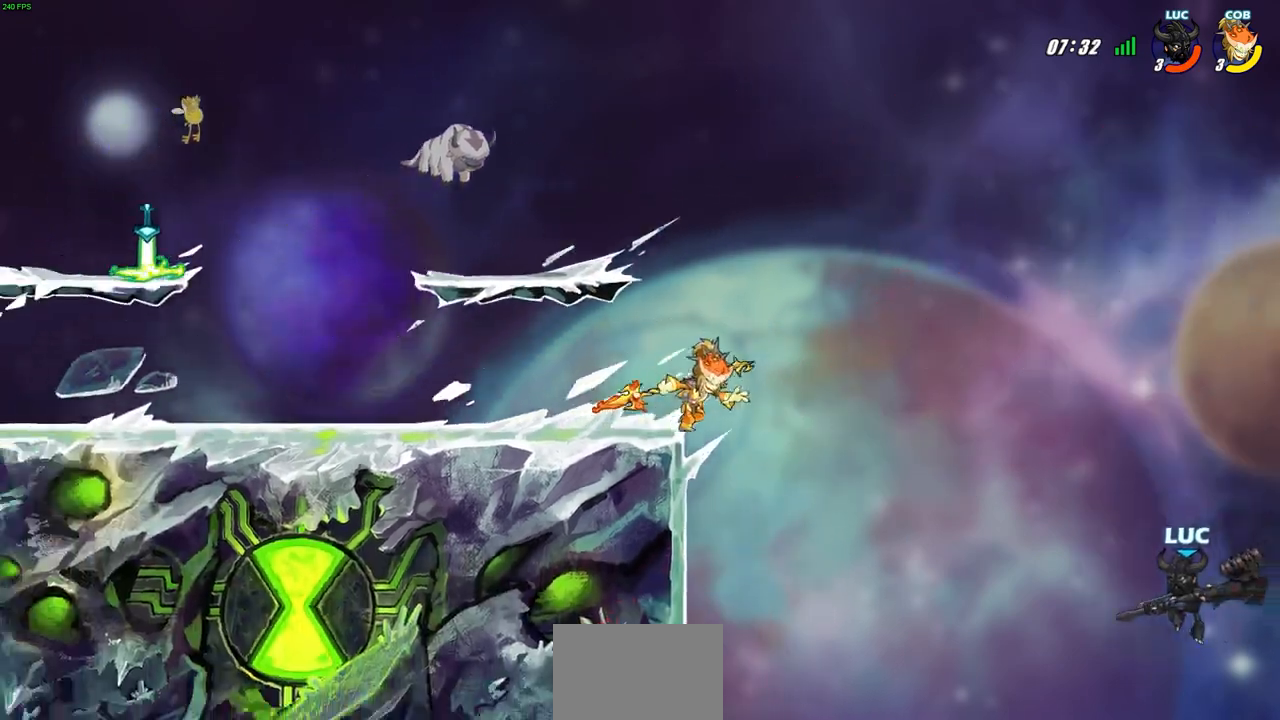
{"buttons": ["SQUARE"], "left_stick": "up-left", "right_stick": "center", "events": [[33, "R2", "down"], [333, "R2", "up"], [433, "SQUARE", "down"]]}
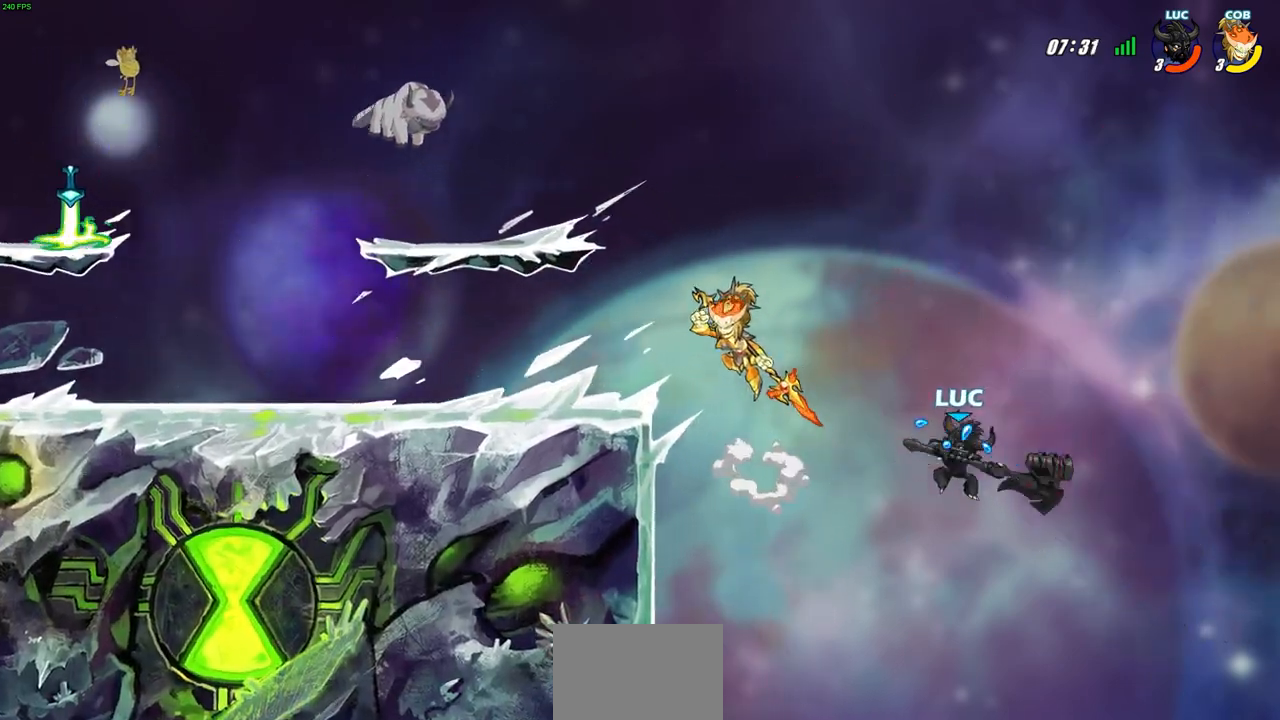
{"buttons": ["CROSS", "R2"], "left_stick": "up-left", "right_stick": "center", "events": [[83, "SQUARE", "up"], [450, "CROSS", "down"], [450, "R2", "down"]]}
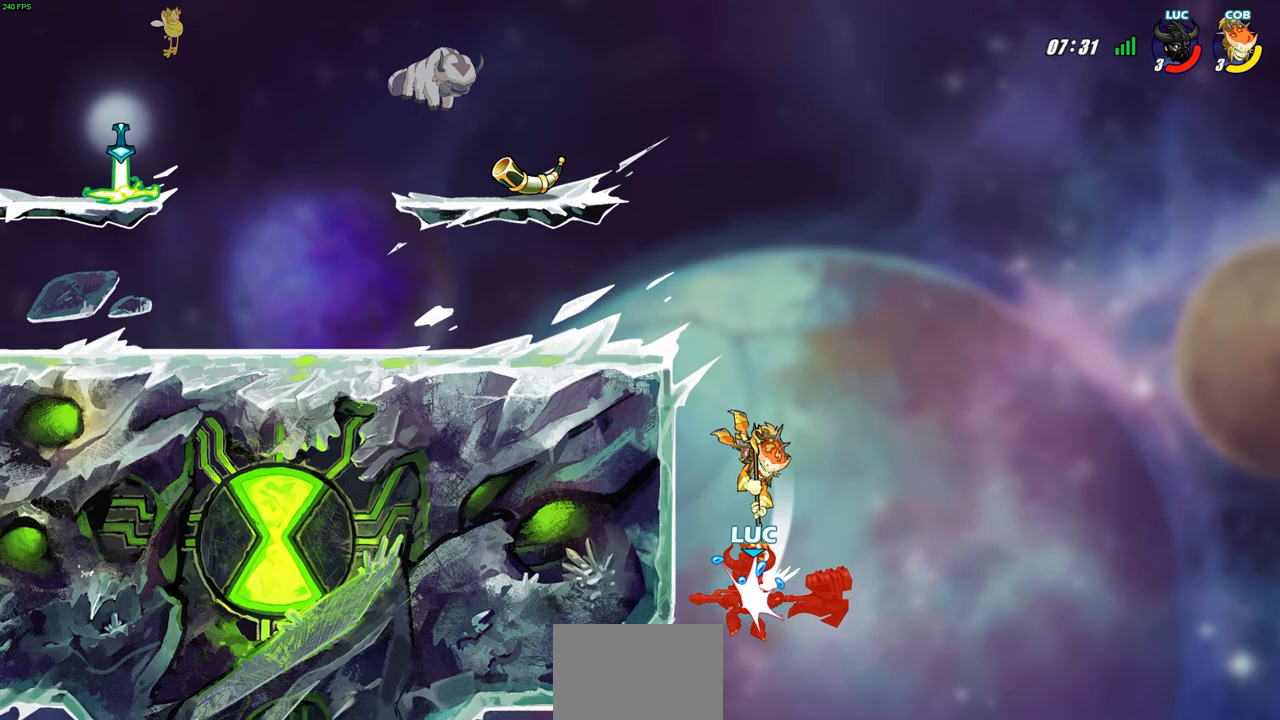
{"buttons": ["CROSS", "R2"], "left_stick": "up-left", "right_stick": "center", "events": [[100, "CROSS", "up"], [117, "R2", "up"], [183, "CIRCLE", "down"], [200, "R2", "down"], [317, "CIRCLE", "up"], [333, "R2", "up"], [400, "CROSS", "down"], [417, "R2", "down"]]}
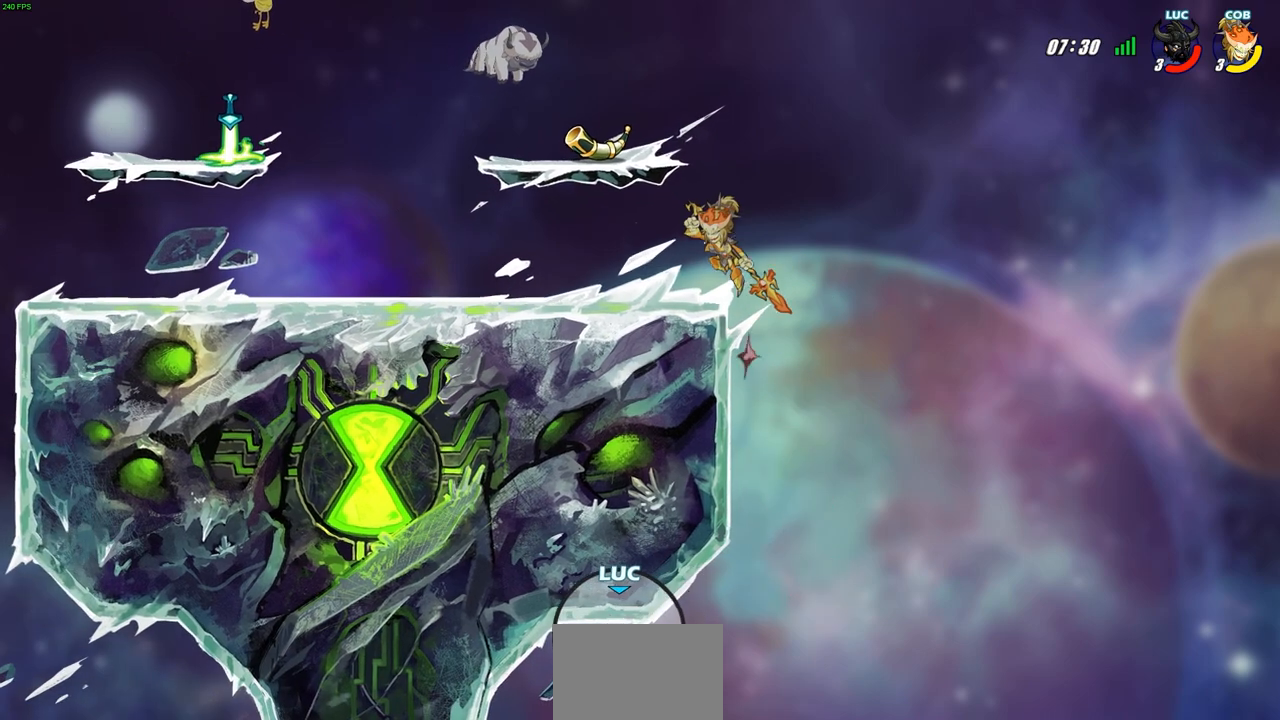
{"buttons": [], "left_stick": "center", "right_stick": "center", "events": [[50, "CROSS", "up"], [50, "R2", "up"], [150, "CROSS", "down"], [283, "CROSS", "up"], [467, "left_stick", "center"]]}